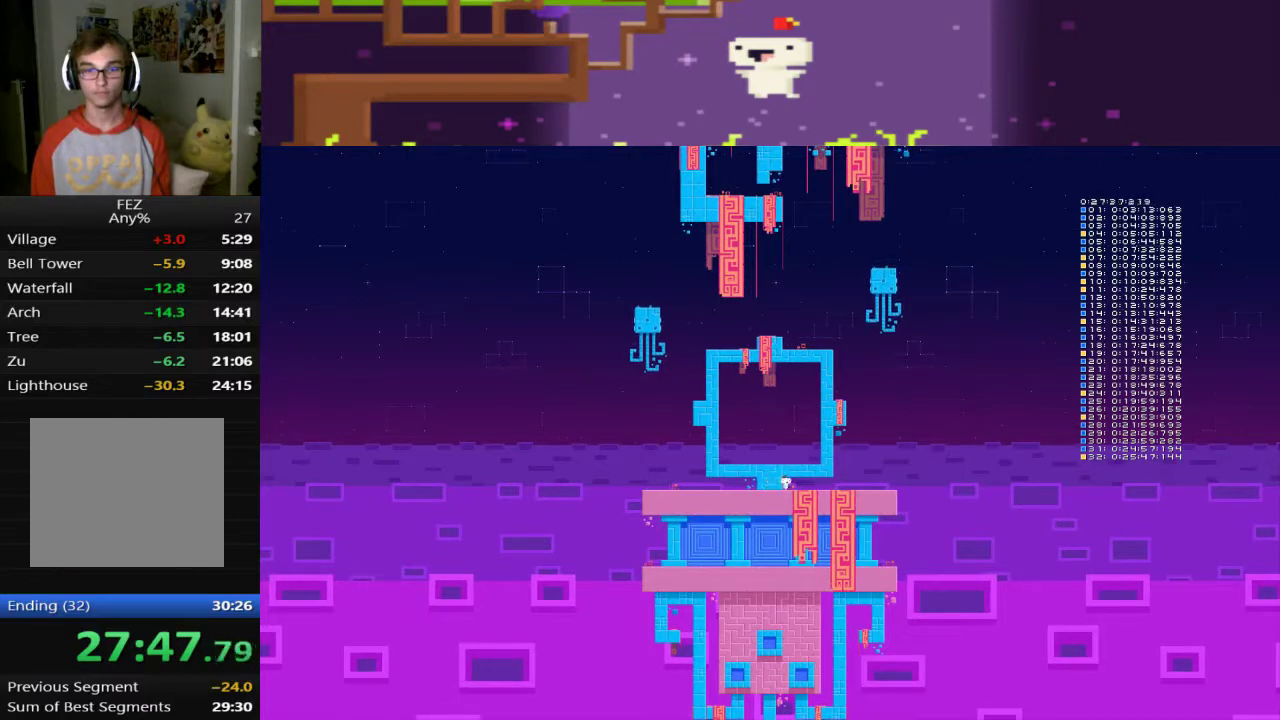
Gameplay with a controller (PlayStation layout); each line is a JSON object with the inputs held at the frame after it. "events" lists button and stick changes between this image and that frame as [ms after this image, input, new state], when the widget could be followed in between. Not read: L3 R3 right_stick.
{"buttons": ["CROSS", "DPAD_RIGHT"], "left_stick": "center", "events": [[120, "CROSS", "down"]]}
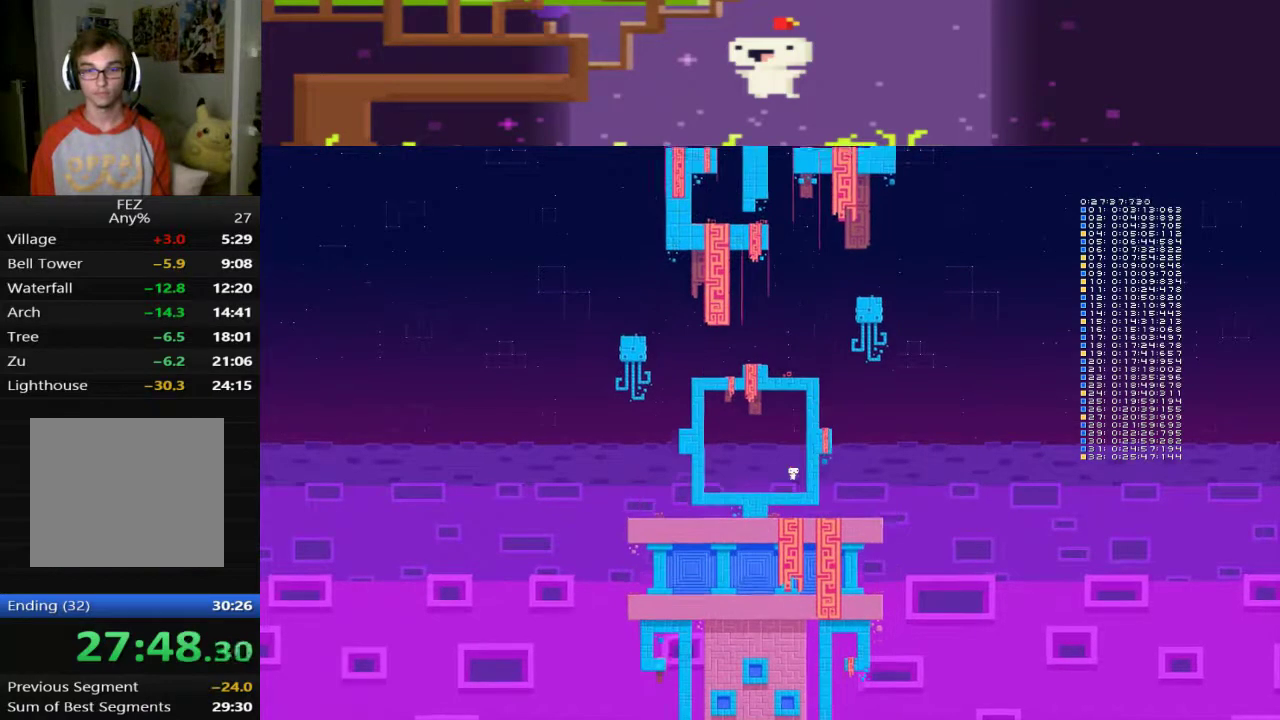
{"buttons": ["DPAD_UP"], "left_stick": "center", "events": [[400, "DPAD_RIGHT", "up"], [440, "DPAD_UP", "down"], [480, "CROSS", "up"]]}
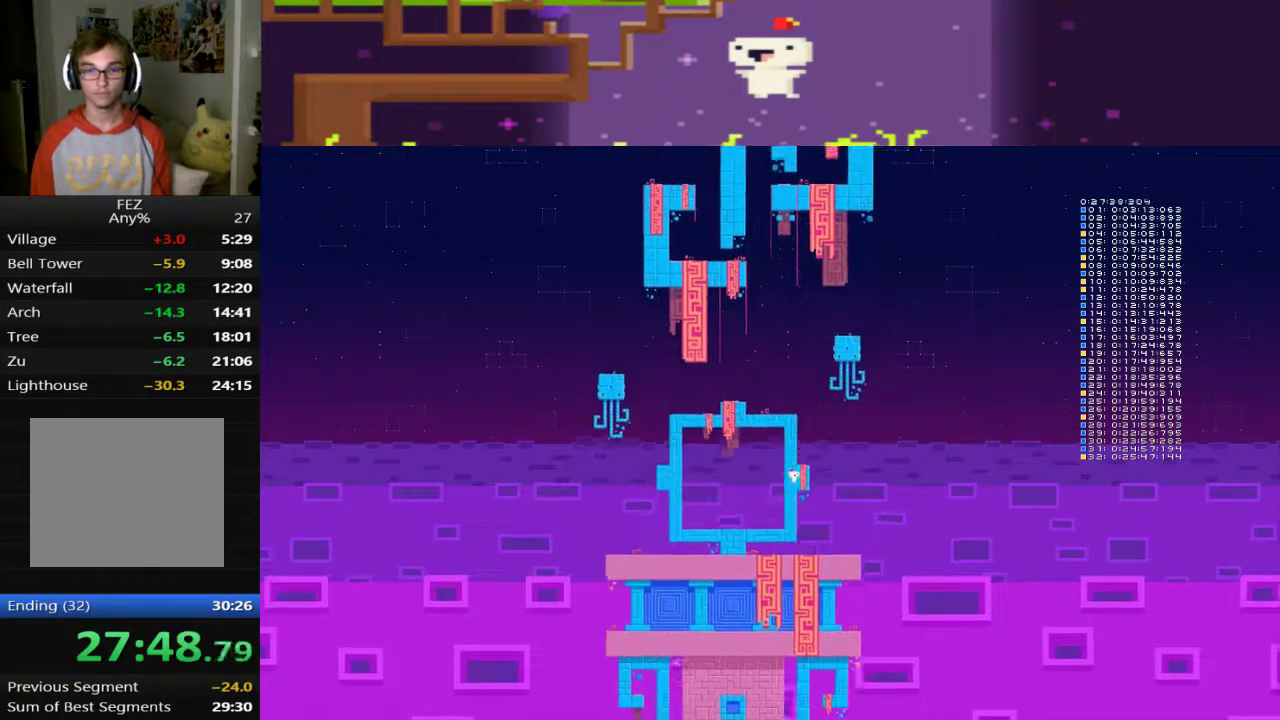
{"buttons": ["CROSS", "DPAD_UP"], "left_stick": "center", "events": [[80, "CROSS", "down"], [160, "CROSS", "up"], [240, "CROSS", "down"], [320, "CROSS", "up"], [520, "CROSS", "down"]]}
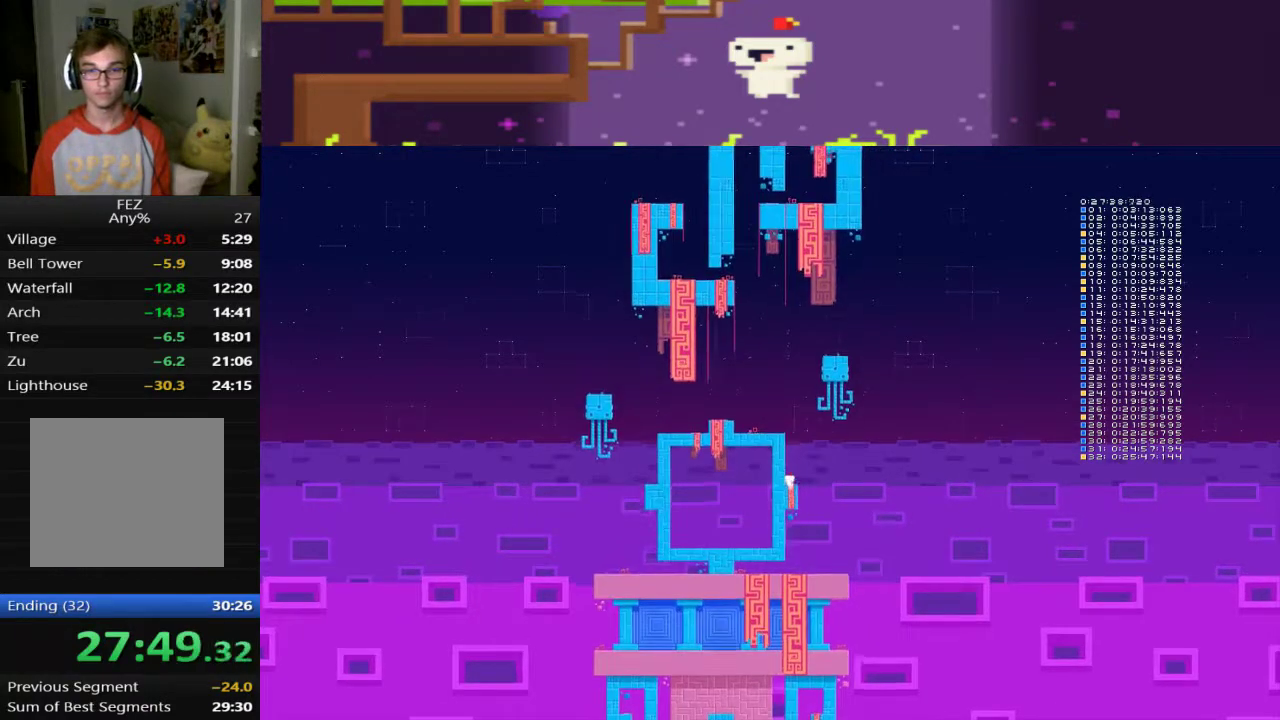
{"buttons": [], "left_stick": "center", "events": [[80, "CROSS", "up"], [80, "DPAD_UP", "up"]]}
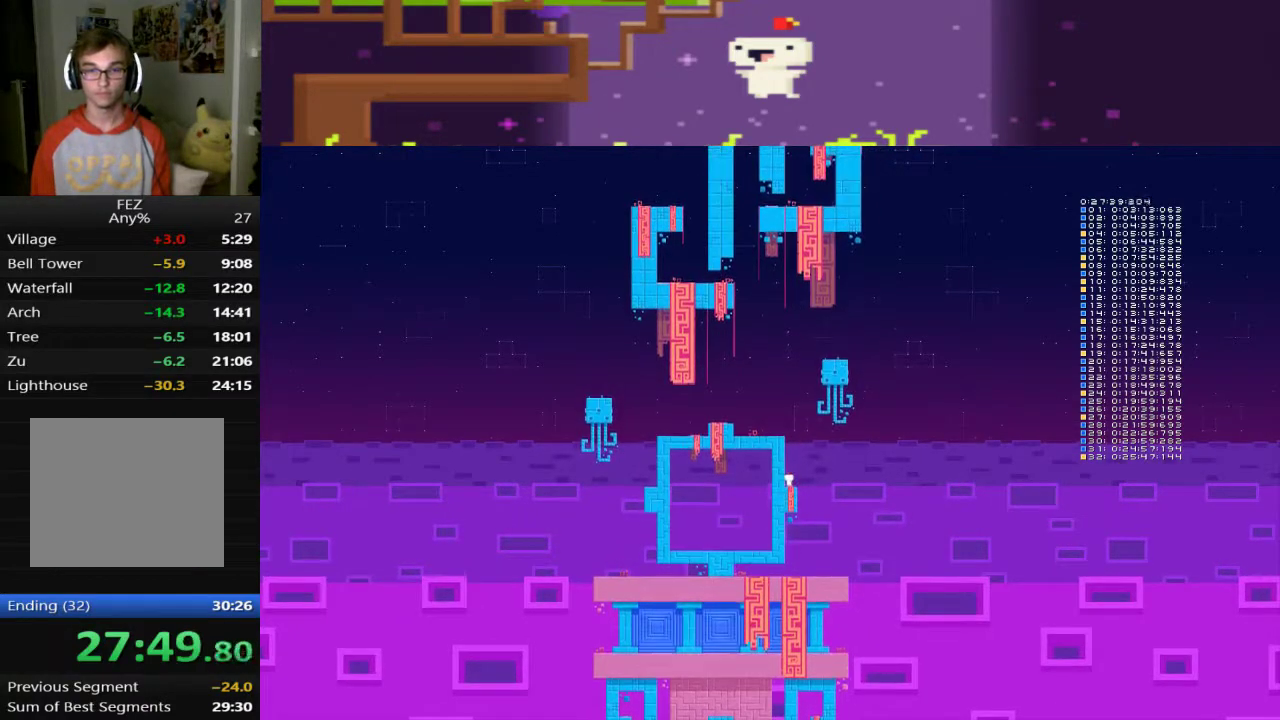
{"buttons": ["CROSS", "DPAD_LEFT"], "left_stick": "center", "events": [[240, "DPAD_LEFT", "down"], [360, "CROSS", "down"]]}